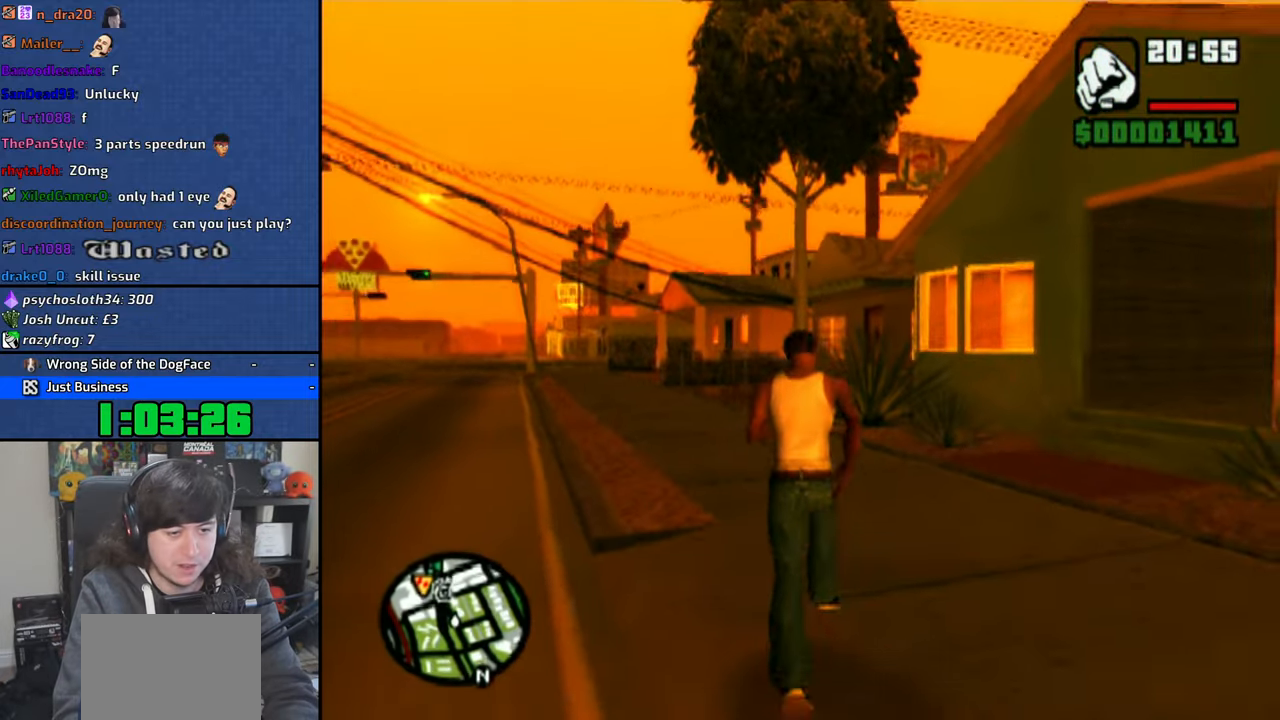
Gameplay with a controller (PlayStation layout); each line is a JSON object with the inputs held at the frame after it. "events" lists button and stick changes between this image and that frame as [ms after this image, input, new state], when the widget could be followed in between. Not read: L3 SQUARE.
{"buttons": ["L1"], "left_stick": "up-right", "right_stick": "center", "events": [[50, "L1", "down"], [166, "L1", "up"], [250, "L1", "down"], [366, "L1", "up"], [450, "L1", "down"]]}
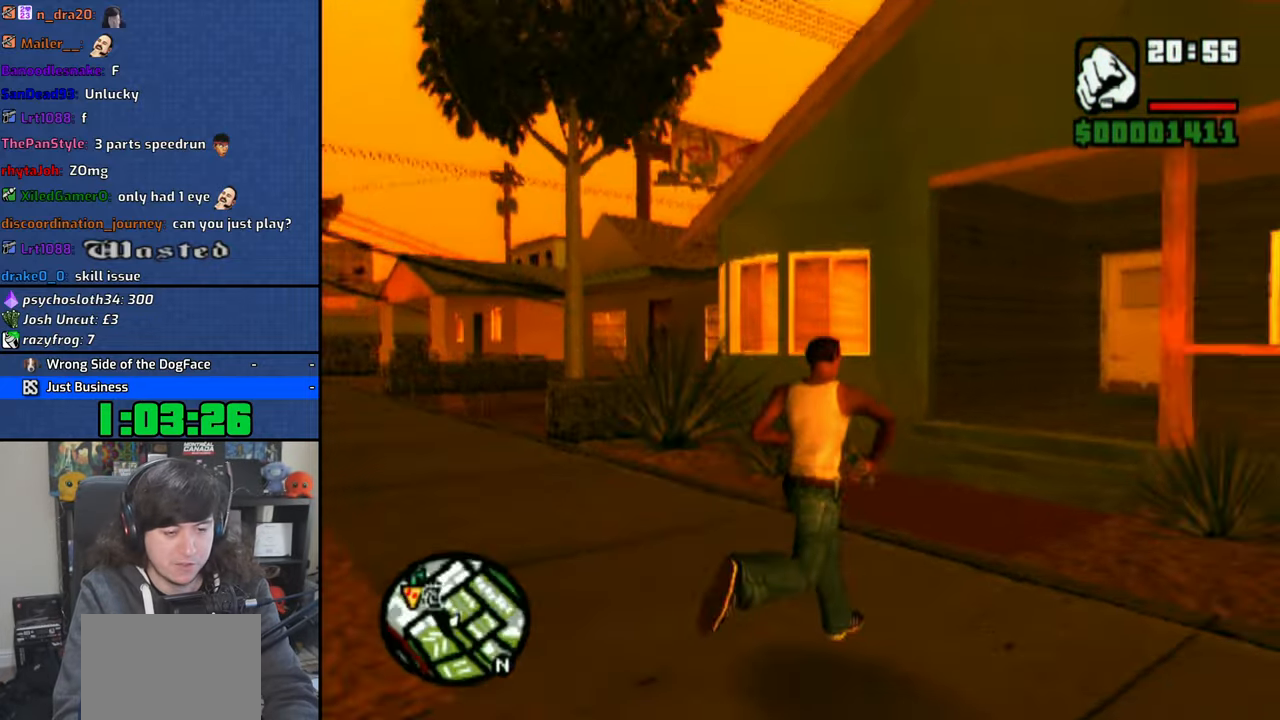
{"buttons": ["TRIANGLE"], "left_stick": "center", "right_stick": "center", "events": [[33, "left_stick", "up"], [50, "L1", "up"], [150, "L1", "down"], [250, "L1", "up"], [300, "left_stick", "center"], [333, "TRIANGLE", "down"], [400, "TRIANGLE", "up"], [483, "TRIANGLE", "down"]]}
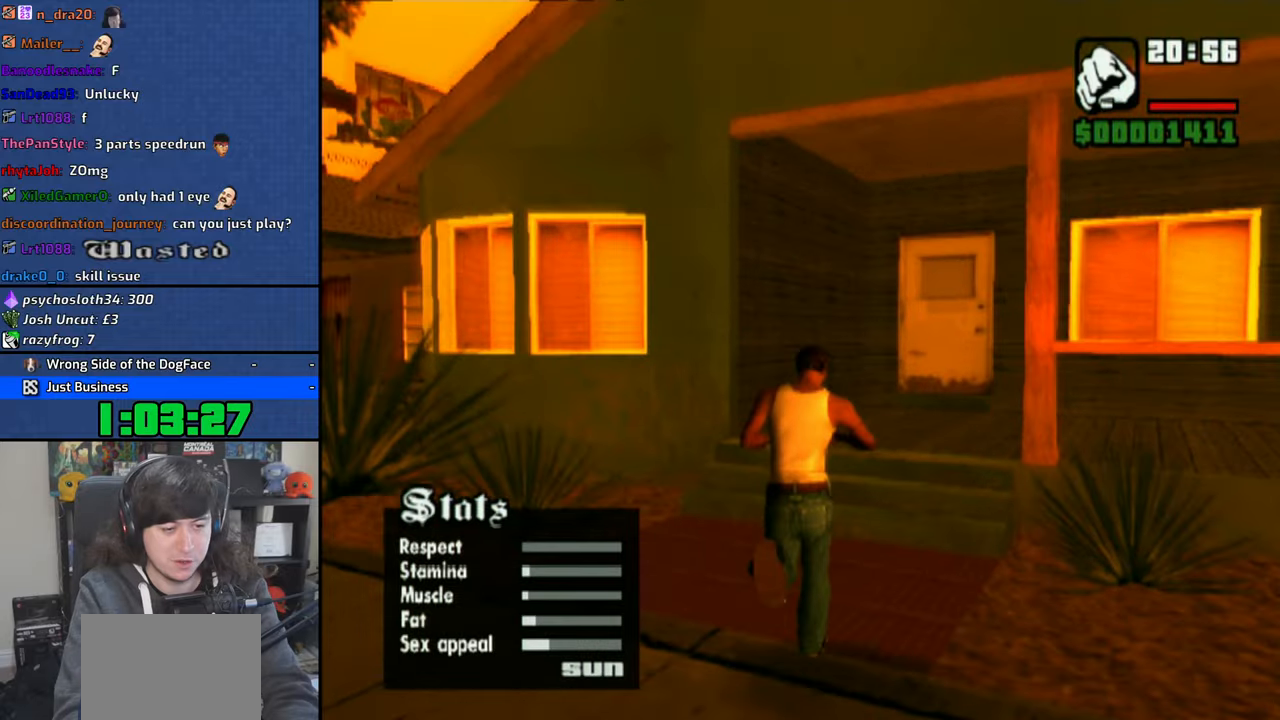
{"buttons": ["L1"], "left_stick": "up", "right_stick": "center", "events": [[33, "left_stick", "up-left"], [66, "TRIANGLE", "up"], [83, "L1", "down"], [133, "TRIANGLE", "down"], [166, "left_stick", "center"], [216, "L1", "up"], [216, "TRIANGLE", "up"], [266, "L1", "down"], [483, "left_stick", "up"]]}
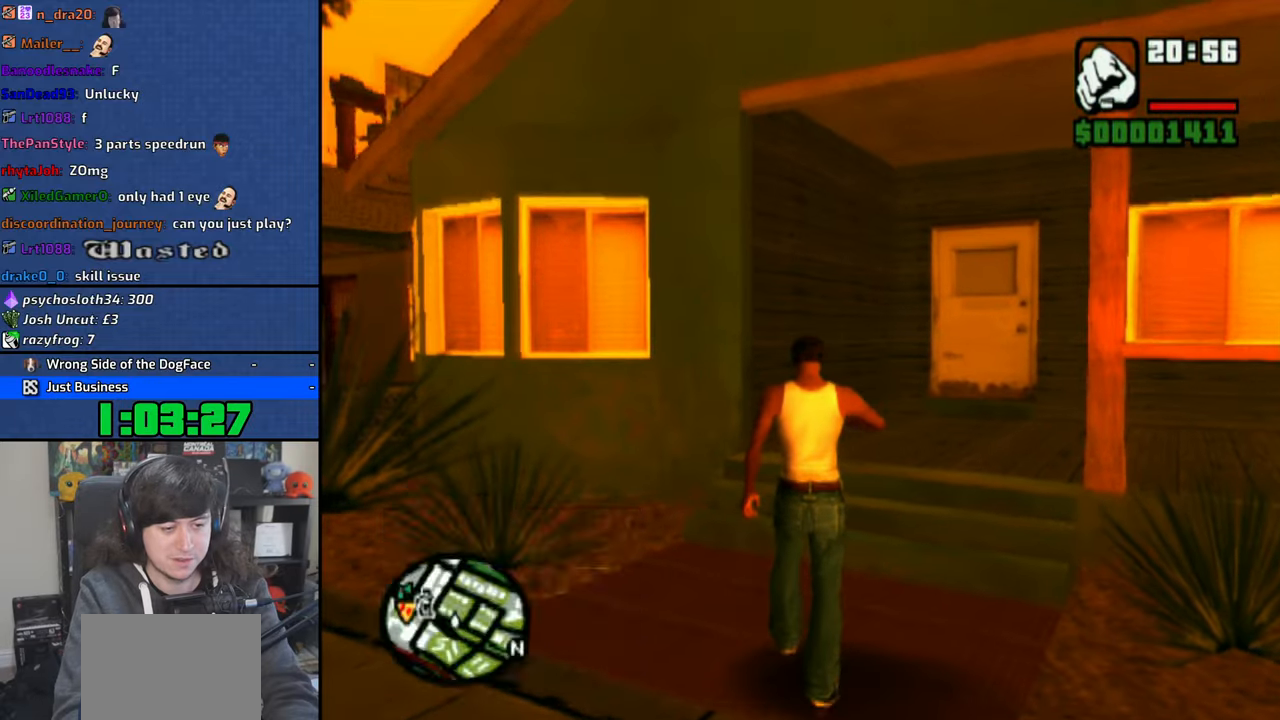
{"buttons": ["CROSS"], "left_stick": "center", "right_stick": "center", "events": [[83, "L1", "up"], [133, "left_stick", "center"], [183, "L1", "down"], [300, "L1", "up"], [300, "TRIANGLE", "down"], [366, "TRIANGLE", "up"], [416, "CROSS", "down"]]}
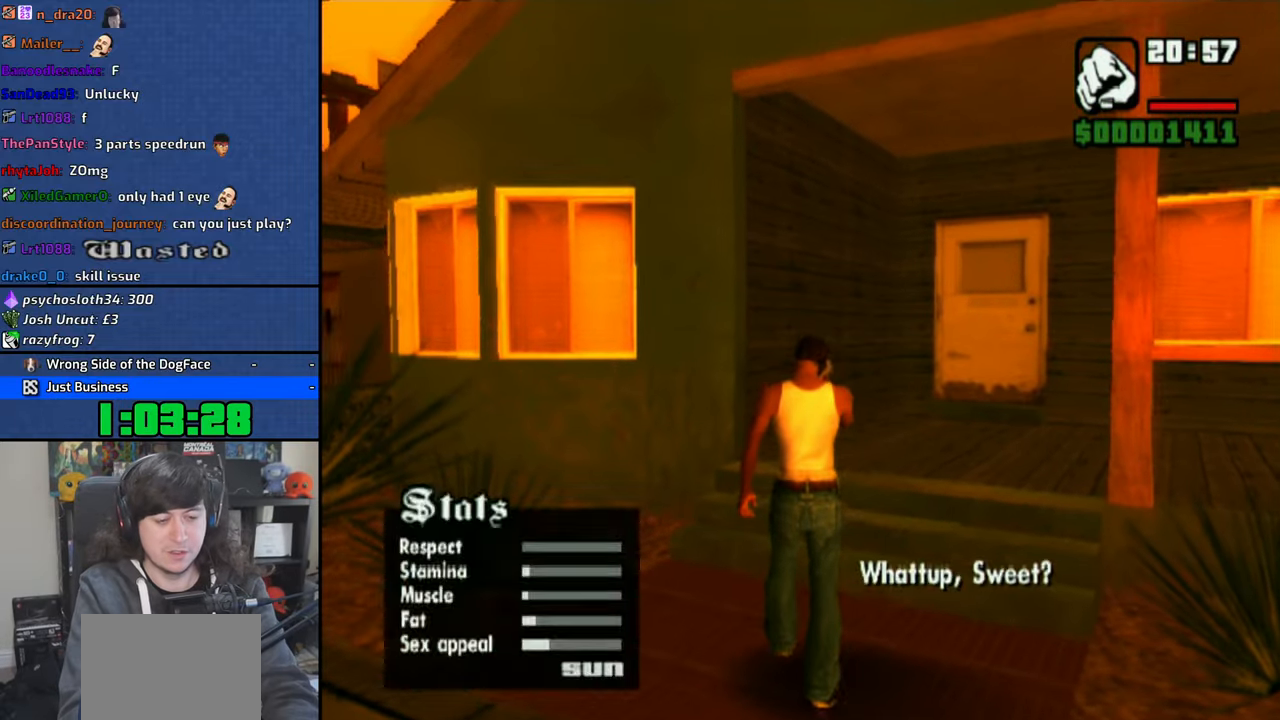
{"buttons": [], "left_stick": "center", "right_stick": "center", "events": [[16, "CROSS", "up"], [83, "CROSS", "down"], [150, "CROSS", "up"], [200, "CROSS", "down"], [266, "CROSS", "up"]]}
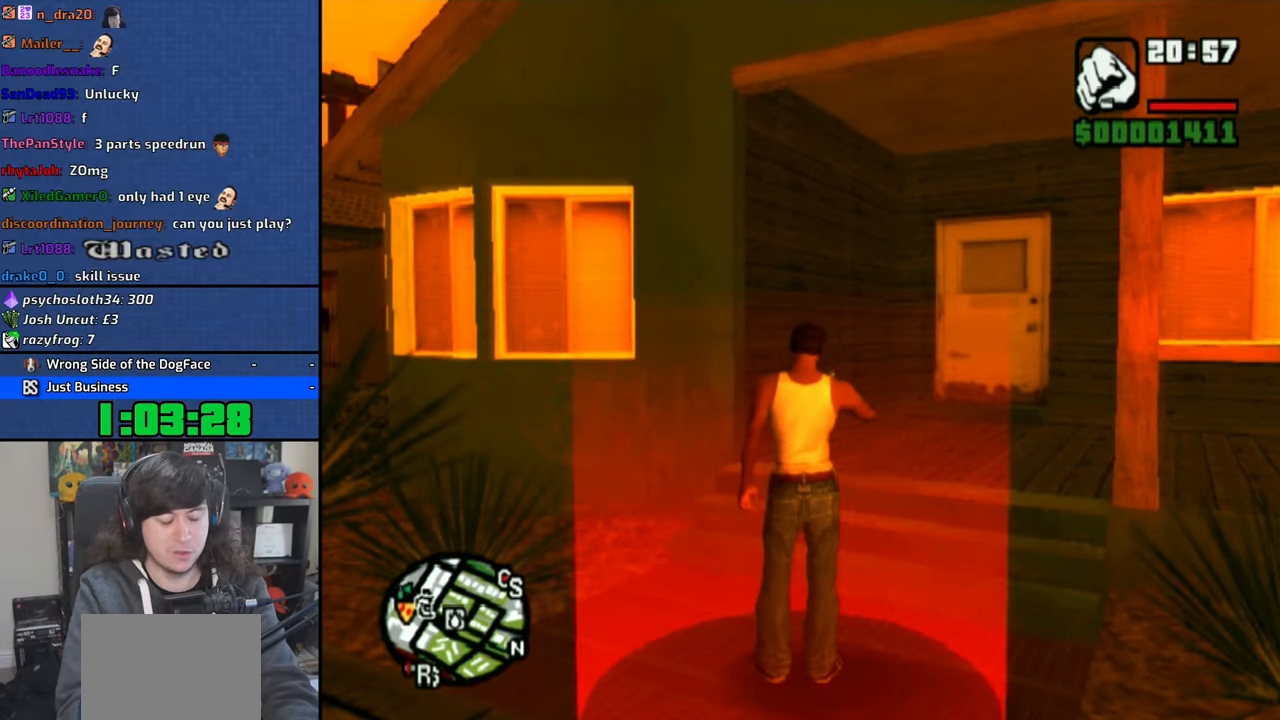
{"buttons": [], "left_stick": "center", "right_stick": "center", "events": [[233, "right_stick", "up-left"], [300, "right_stick", "center"]]}
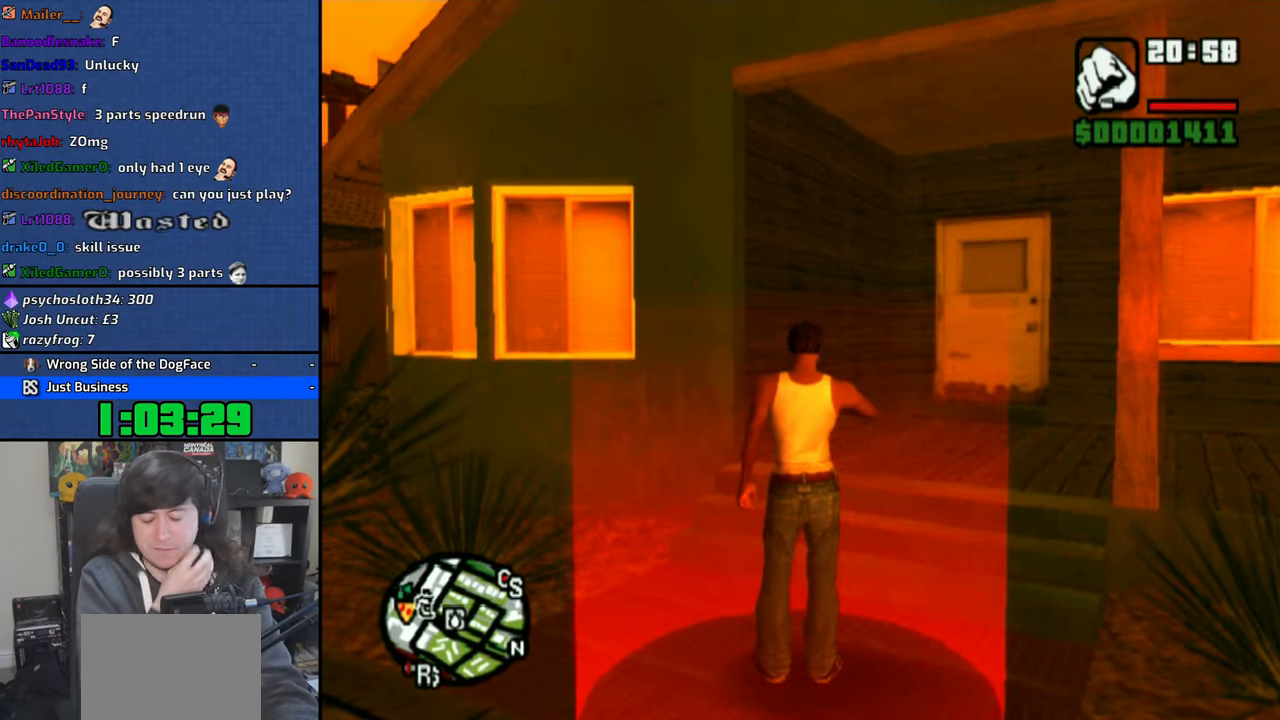
{"buttons": [], "left_stick": "center", "right_stick": "center", "events": []}
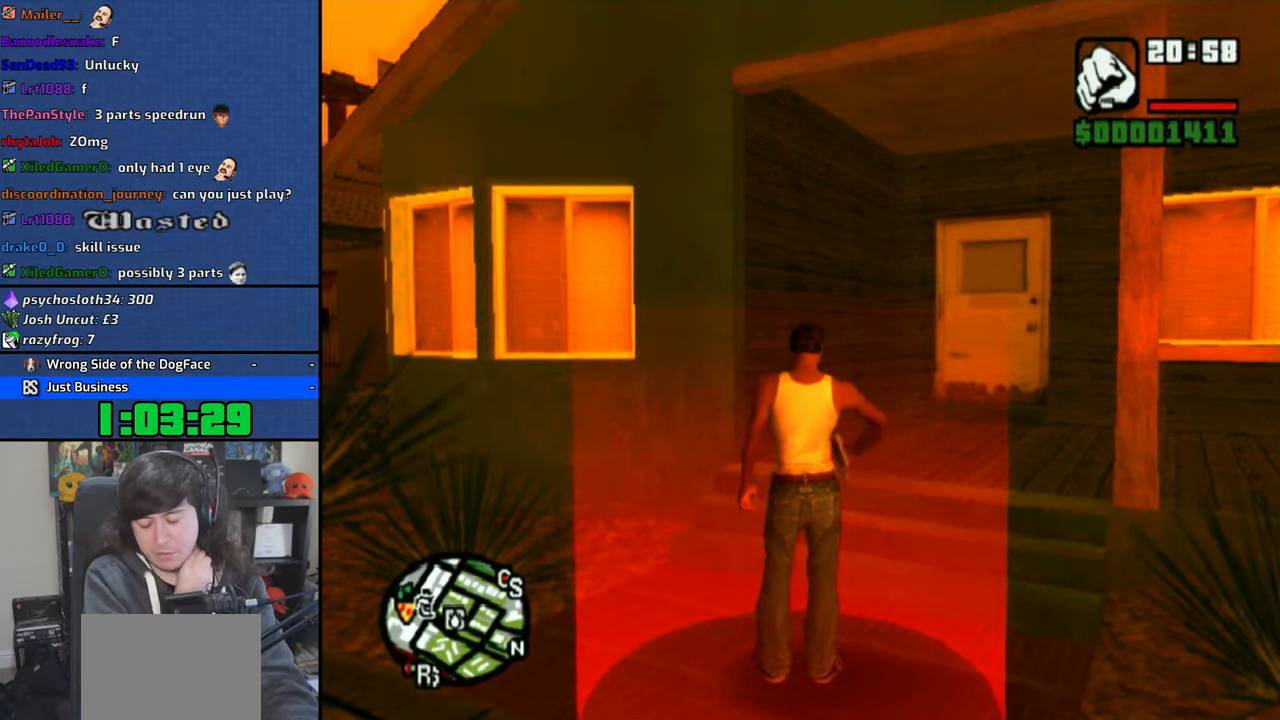
{"buttons": [], "left_stick": "center", "right_stick": "up-left", "events": [[433, "right_stick", "up-left"]]}
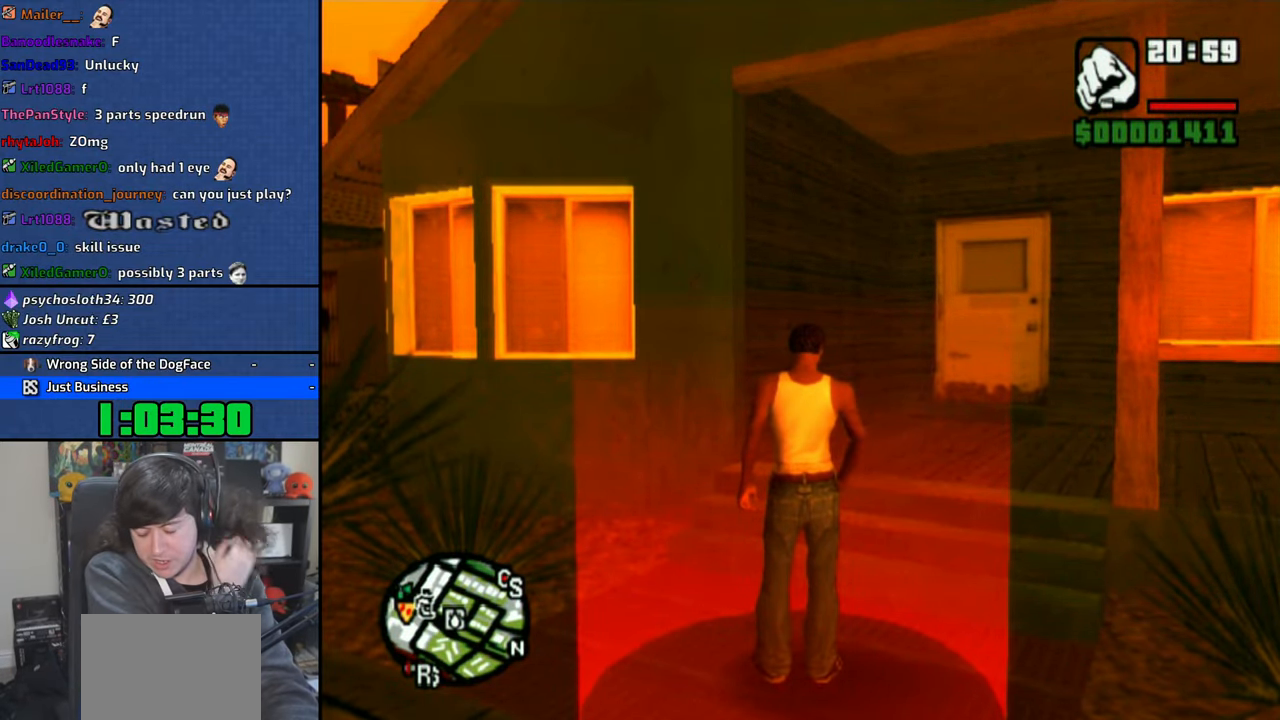
{"buttons": [], "left_stick": "center", "right_stick": "center", "events": [[400, "right_stick", "center"]]}
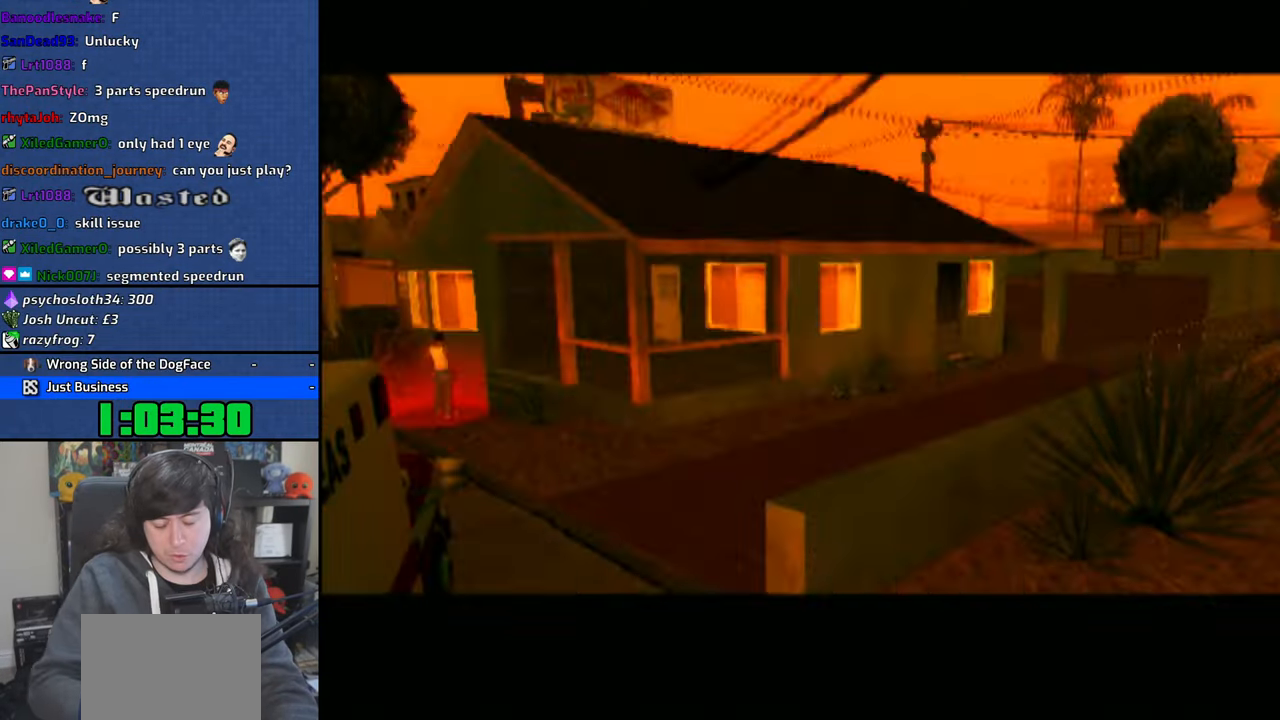
{"buttons": [], "left_stick": "center", "right_stick": "center", "events": []}
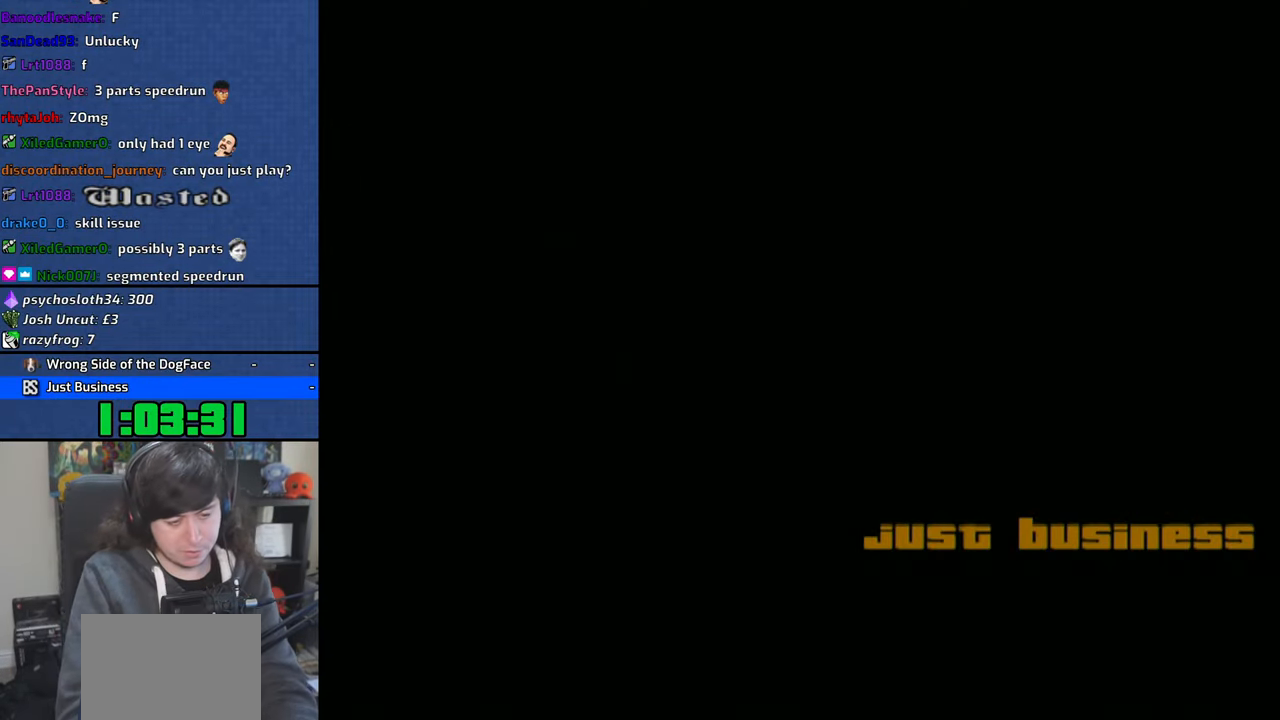
{"buttons": [], "left_stick": "center", "right_stick": "center", "events": [[116, "CROSS", "down"], [200, "CROSS", "up"], [250, "CROSS", "down"], [350, "CROSS", "up"], [416, "CROSS", "down"], [483, "CROSS", "up"]]}
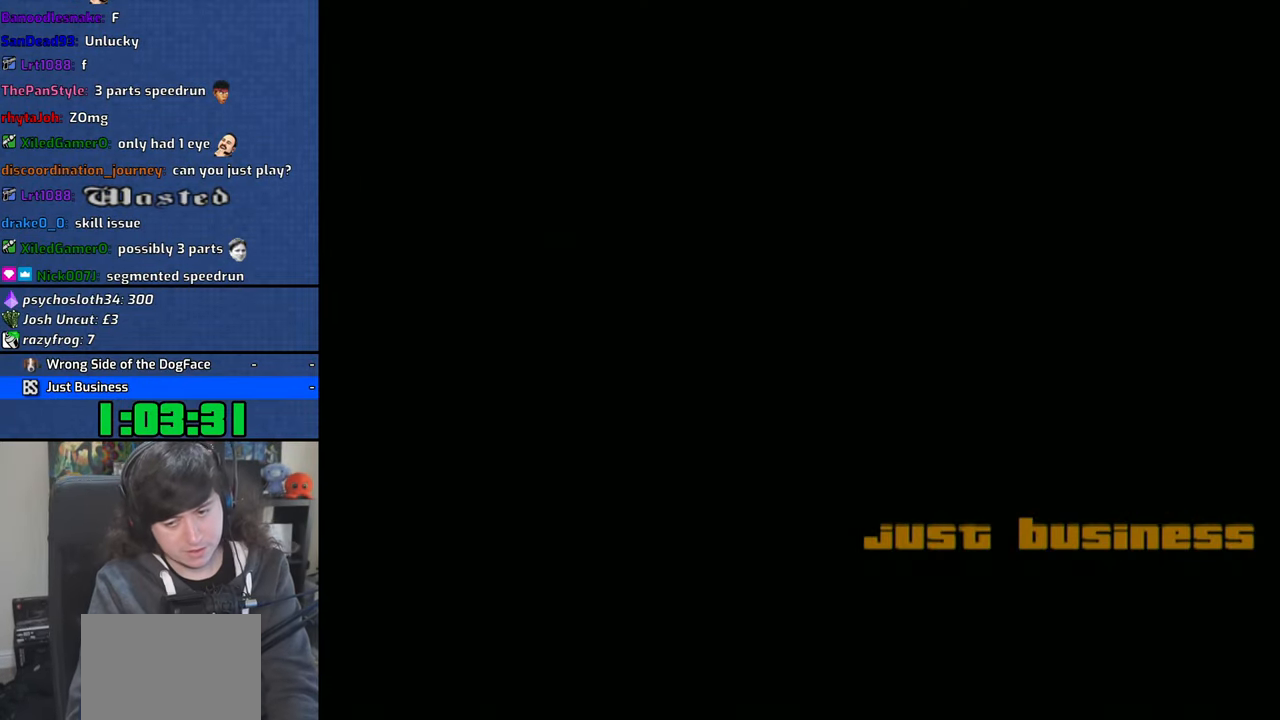
{"buttons": [], "left_stick": "up", "right_stick": "center", "events": [[66, "CROSS", "down"], [150, "CROSS", "up"], [216, "CROSS", "down"], [300, "CROSS", "up"], [300, "START", "down"], [366, "CROSS", "down"], [366, "START", "up"], [450, "CROSS", "up"], [500, "left_stick", "up"]]}
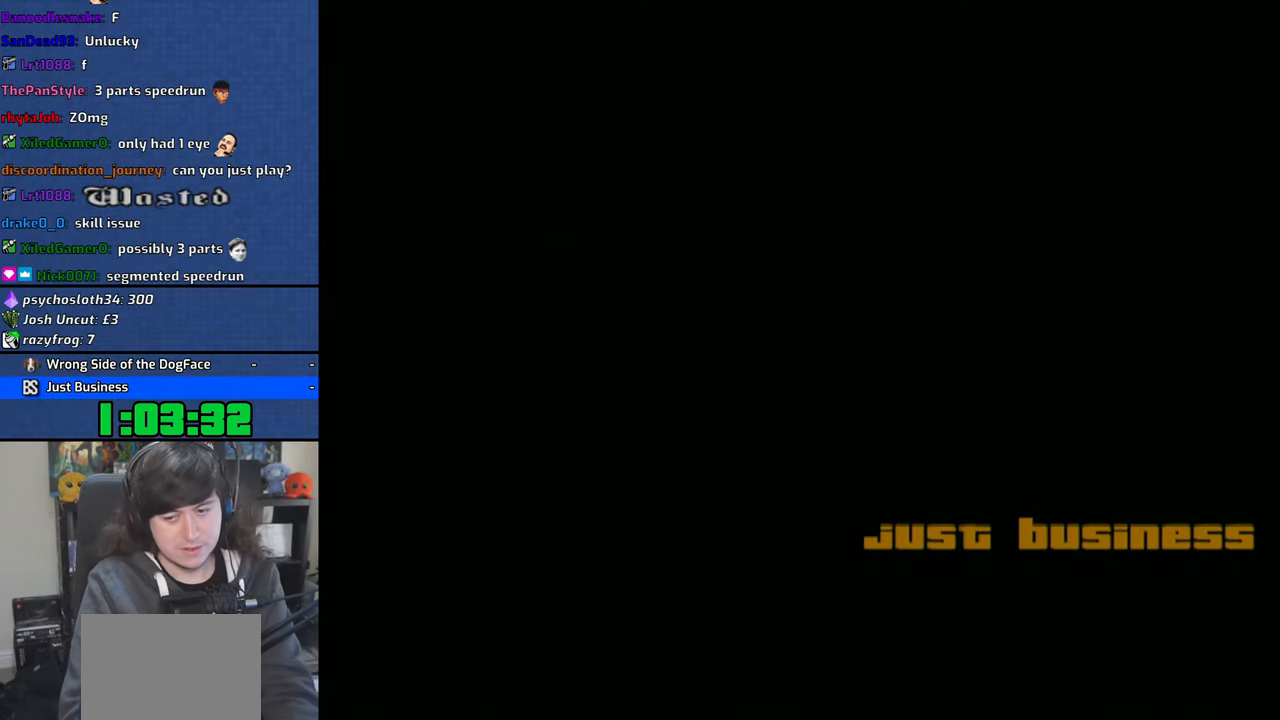
{"buttons": [], "left_stick": "up", "right_stick": "center", "events": [[33, "CROSS", "down"], [116, "CROSS", "up"], [183, "CROSS", "down"], [233, "left_stick", "center"], [266, "CROSS", "up"], [400, "CROSS", "down"], [450, "left_stick", "up"], [466, "CROSS", "up"]]}
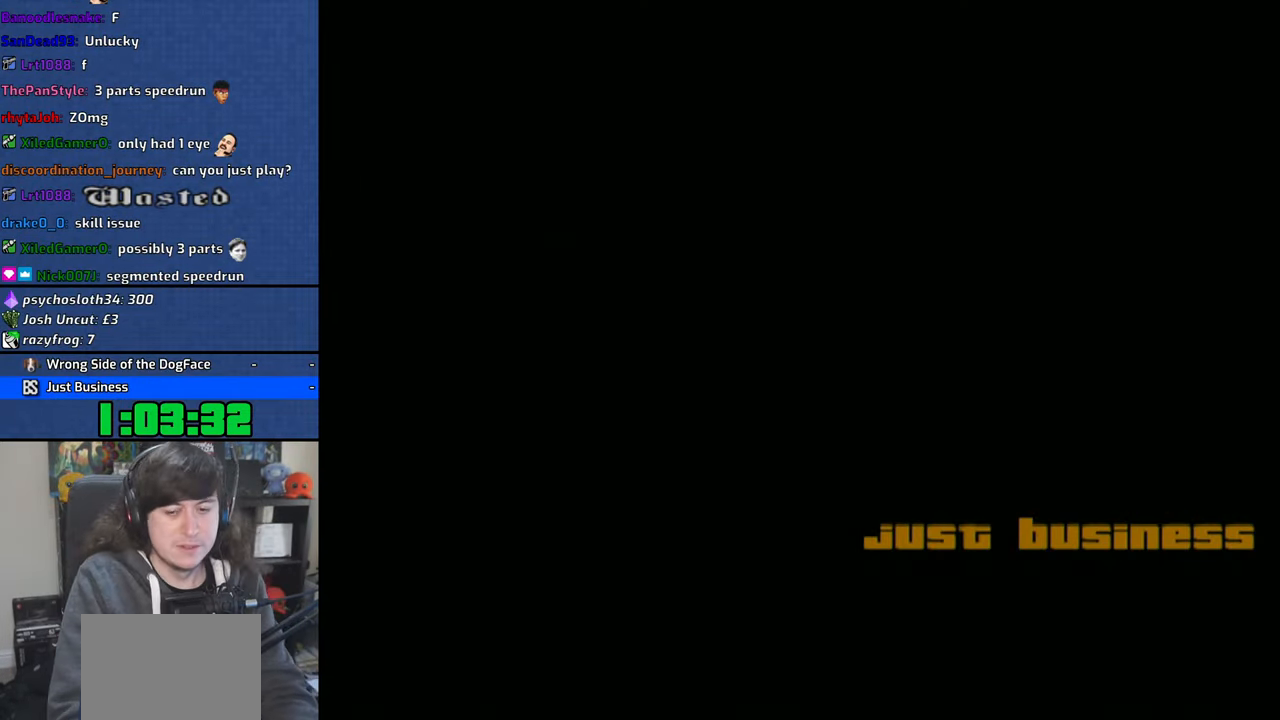
{"buttons": ["CROSS"], "left_stick": "center", "right_stick": "center", "events": [[16, "CROSS", "down"], [116, "left_stick", "center"], [133, "CROSS", "up"], [200, "CROSS", "down"], [283, "CROSS", "up"], [350, "CROSS", "down"], [450, "CROSS", "up"], [500, "CROSS", "down"]]}
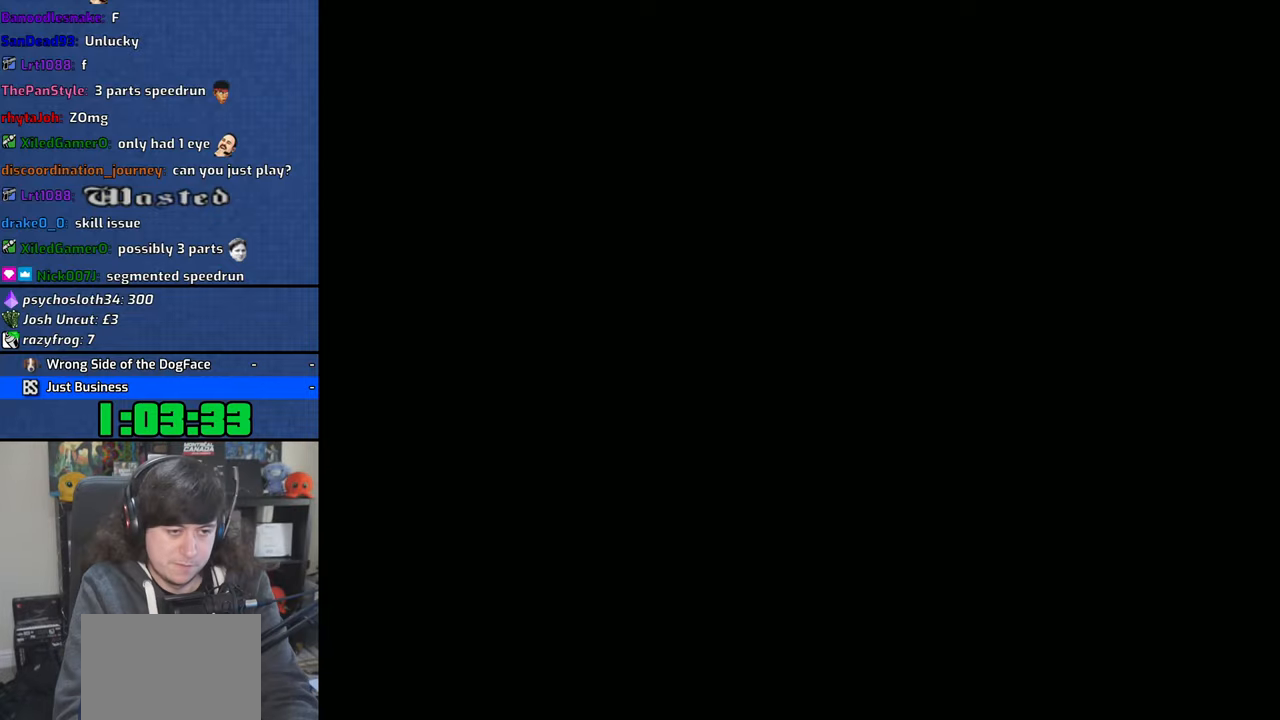
{"buttons": ["CROSS"], "left_stick": "up", "right_stick": "center"}
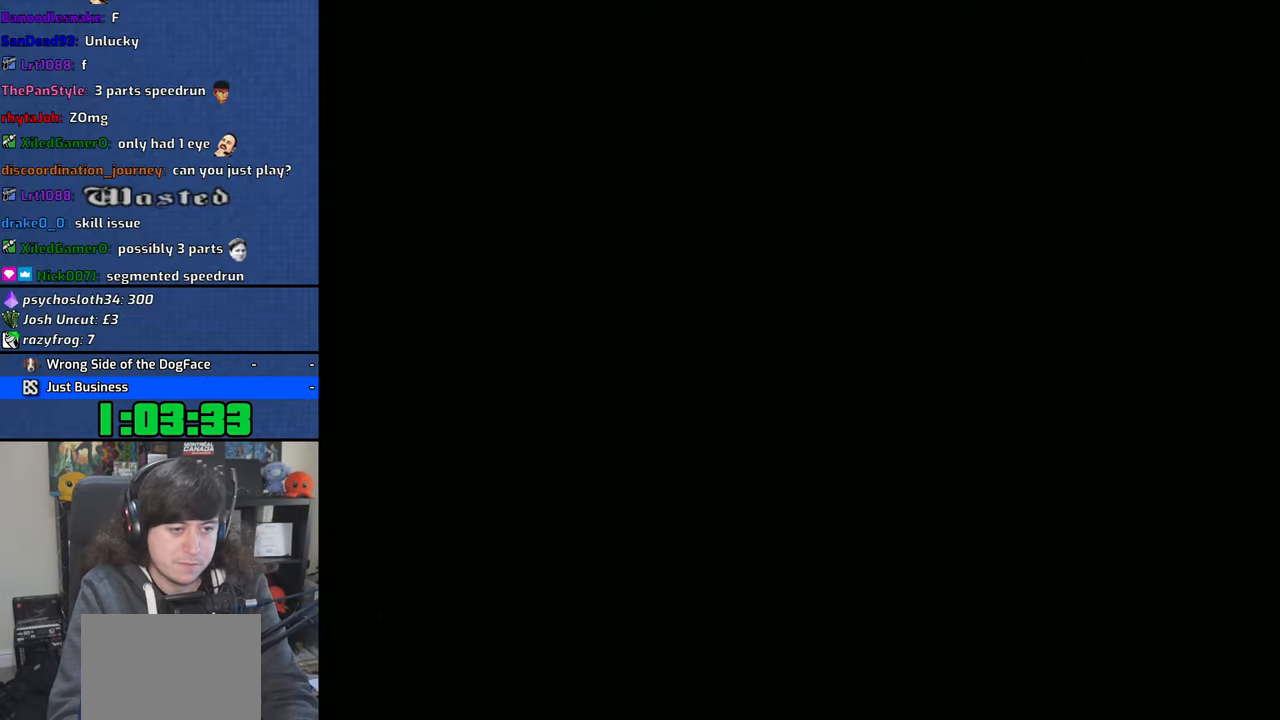
{"buttons": ["CROSS"], "left_stick": "center", "right_stick": "center"}
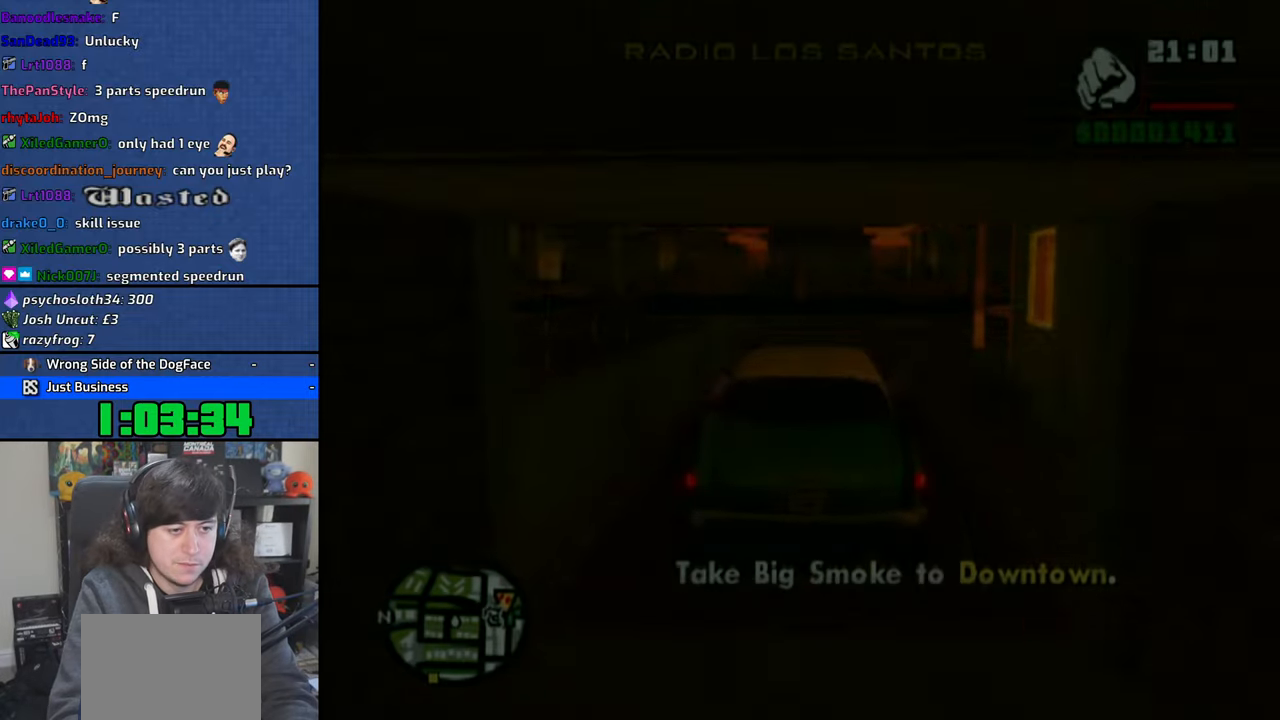
{"buttons": ["CROSS"], "left_stick": "center", "right_stick": "center", "events": [[66, "left_stick", "right"], [483, "left_stick", "center"]]}
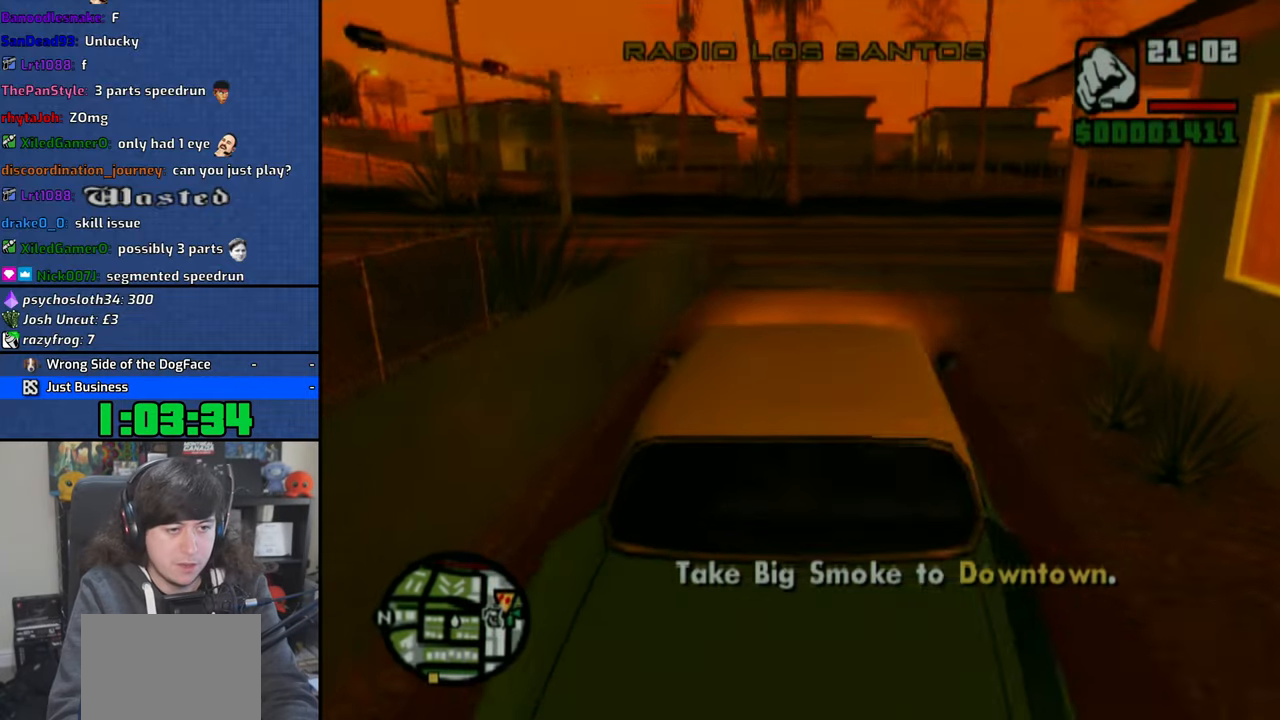
{"buttons": ["CROSS"], "left_stick": "left", "right_stick": "center", "events": [[33, "left_stick", "left"]]}
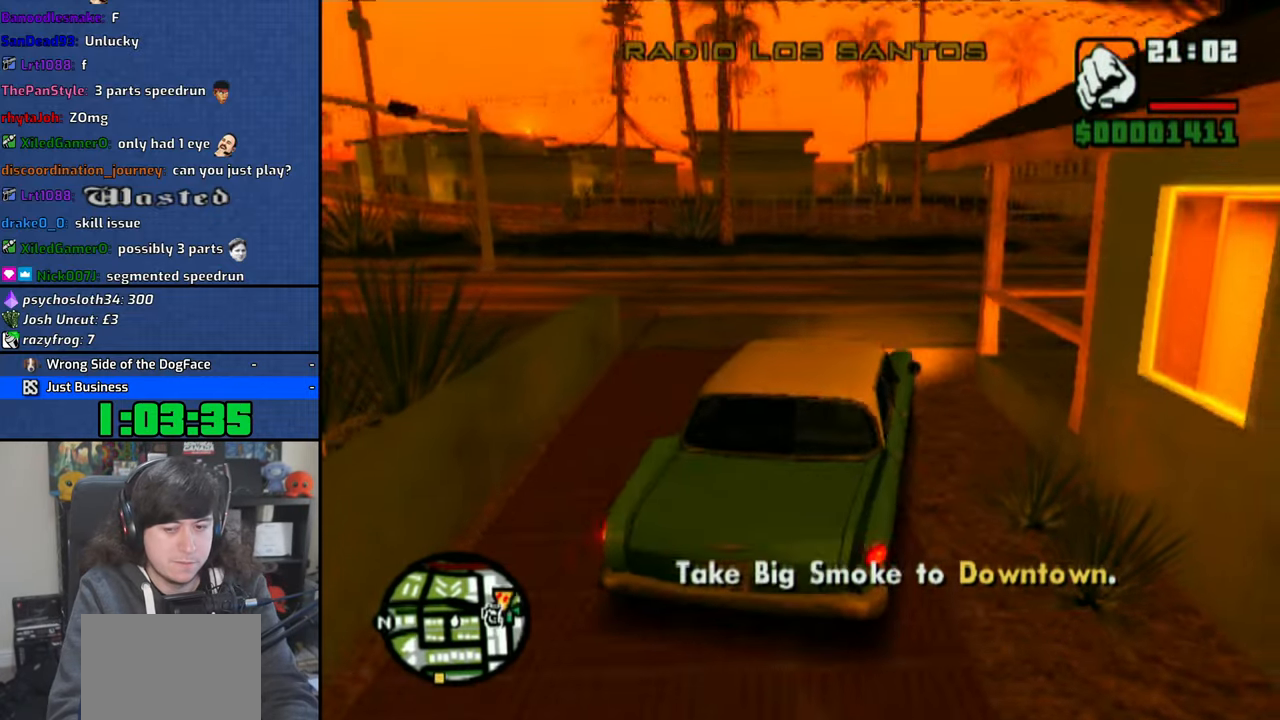
{"buttons": ["CROSS"], "left_stick": "left", "right_stick": "center", "events": []}
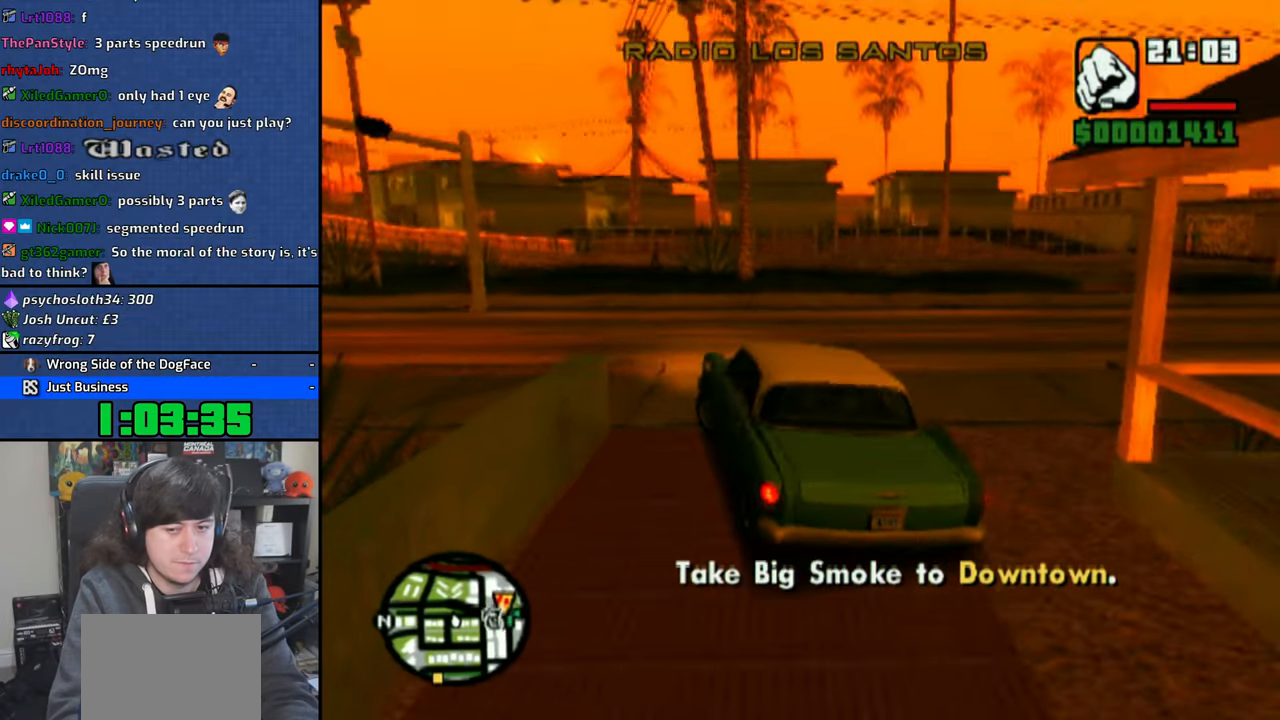
{"buttons": ["CROSS"], "left_stick": "left", "right_stick": "center", "events": []}
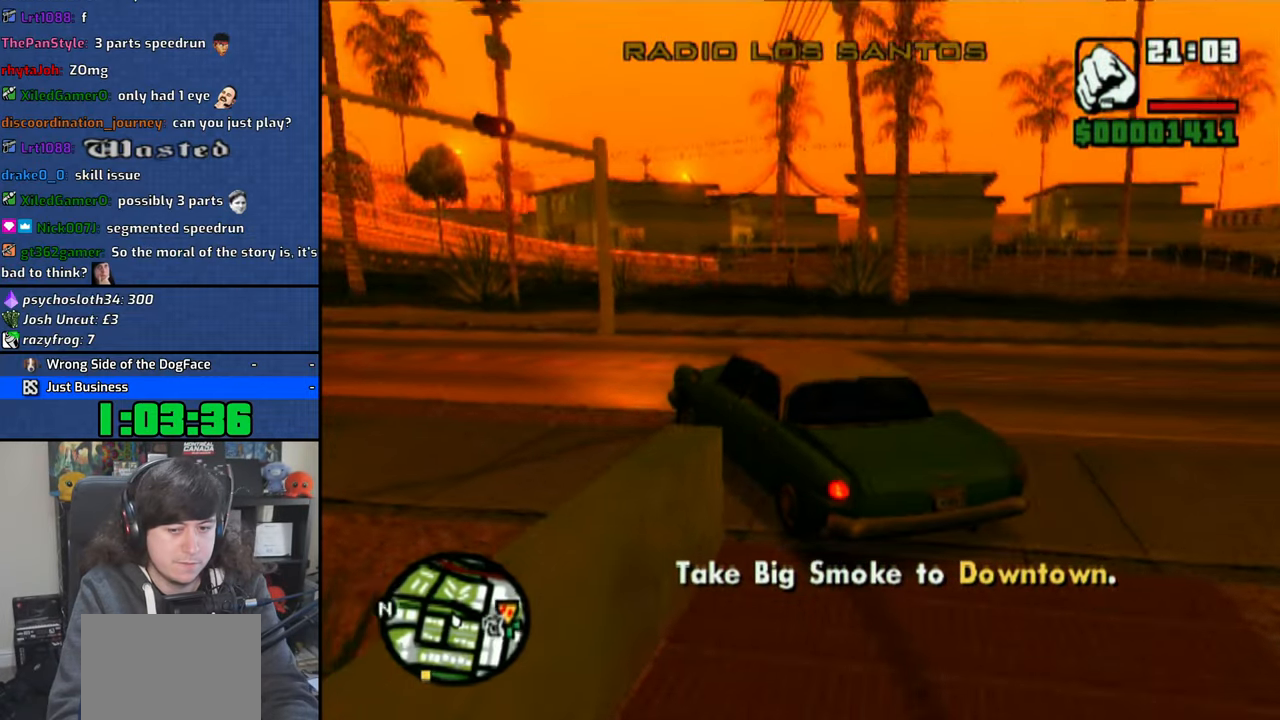
{"buttons": ["CROSS"], "left_stick": "left", "right_stick": "center", "events": []}
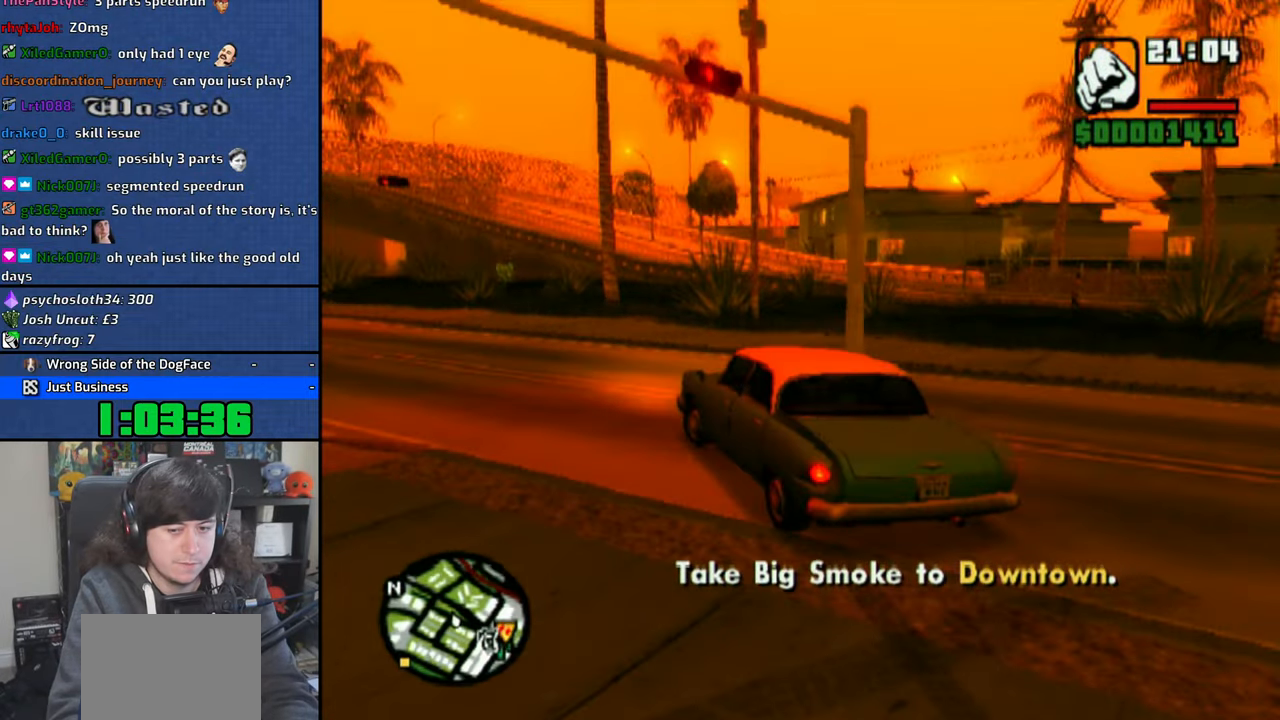
{"buttons": ["CROSS"], "left_stick": "center", "right_stick": "center", "events": [[366, "left_stick", "center"]]}
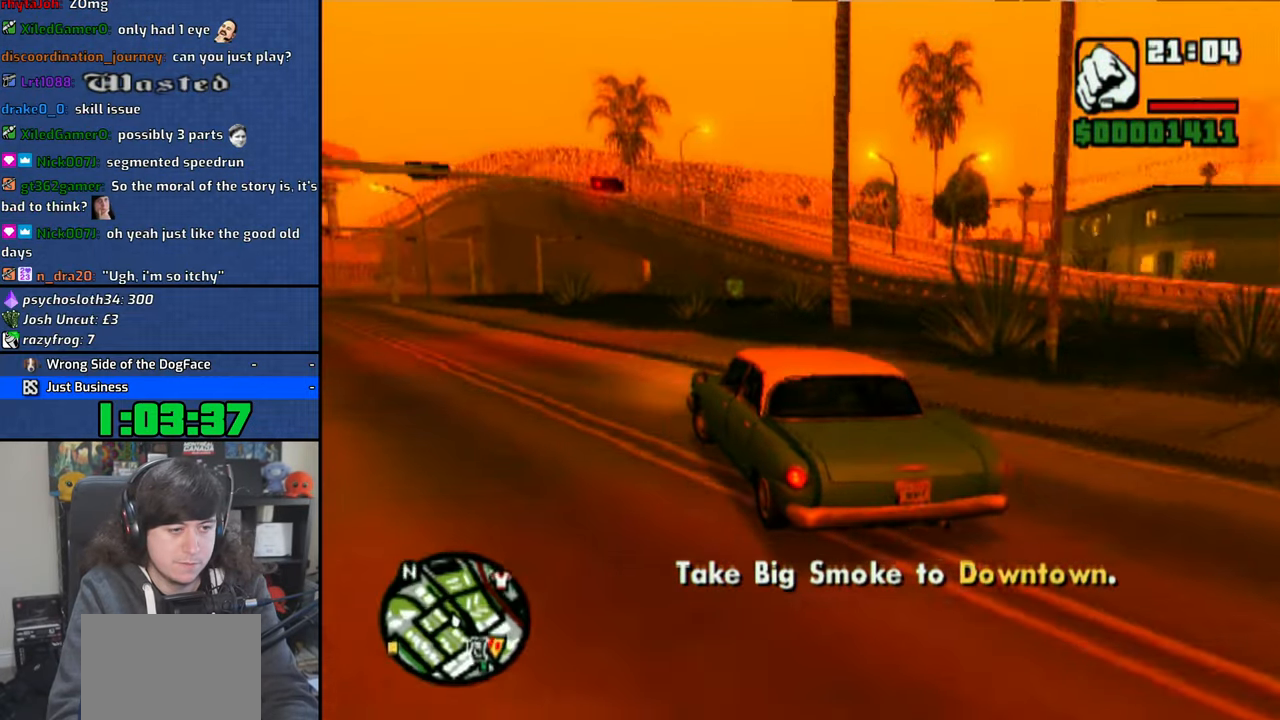
{"buttons": ["CROSS"], "left_stick": "center", "right_stick": "center", "events": [[16, "left_stick", "up-left"], [283, "left_stick", "center"]]}
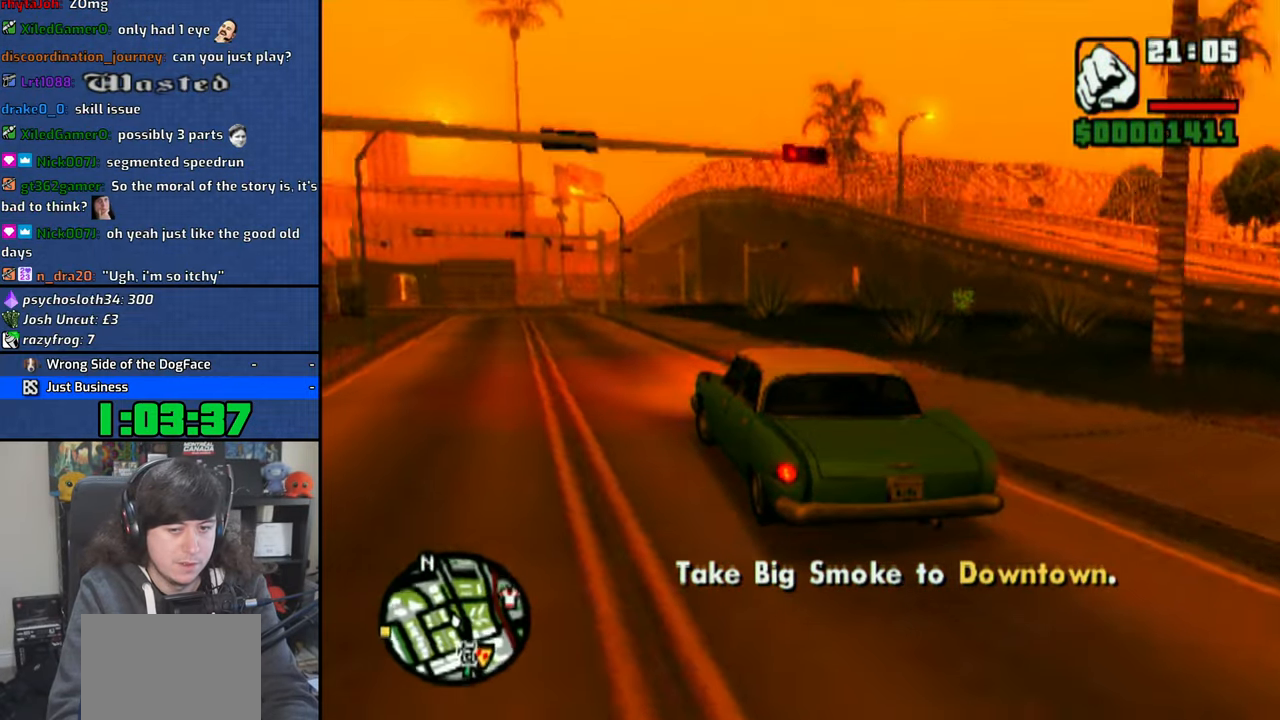
{"buttons": ["CROSS"], "left_stick": "up-left", "right_stick": "center", "events": [[166, "left_stick", "up-left"], [283, "left_stick", "center"], [450, "left_stick", "up-left"]]}
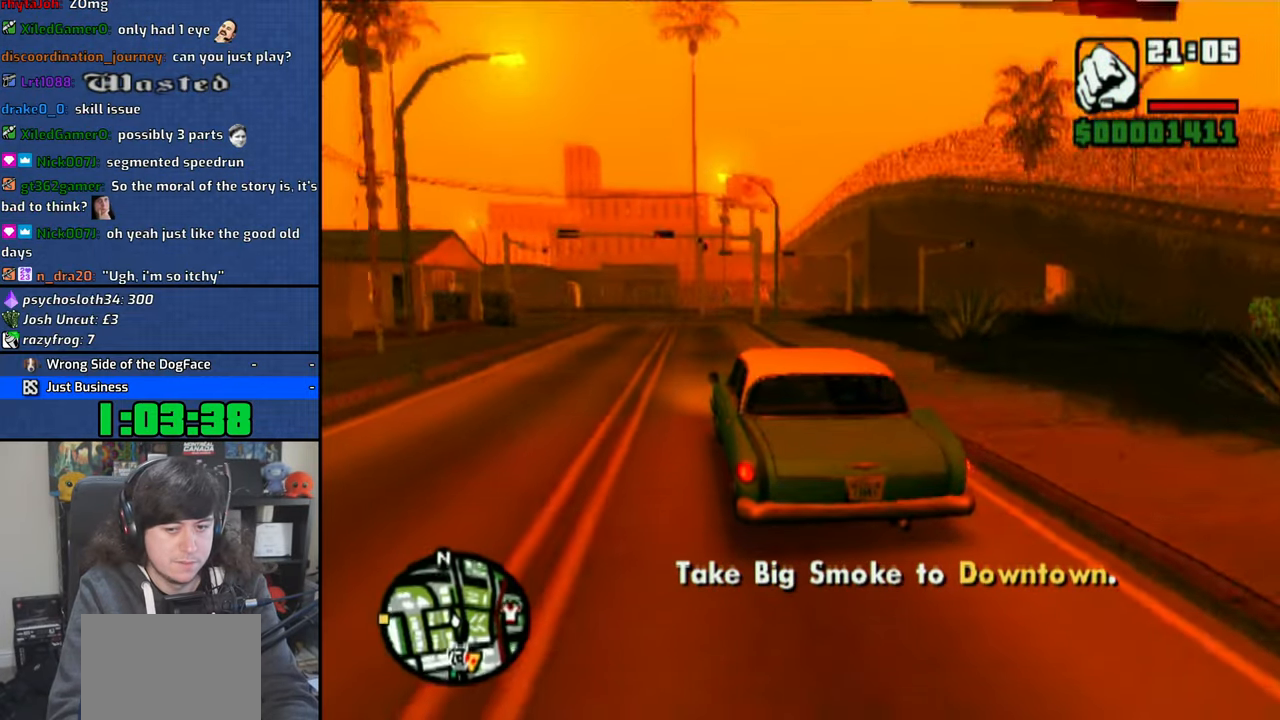
{"buttons": ["CROSS"], "left_stick": "center", "right_stick": "center", "events": [[66, "left_stick", "center"]]}
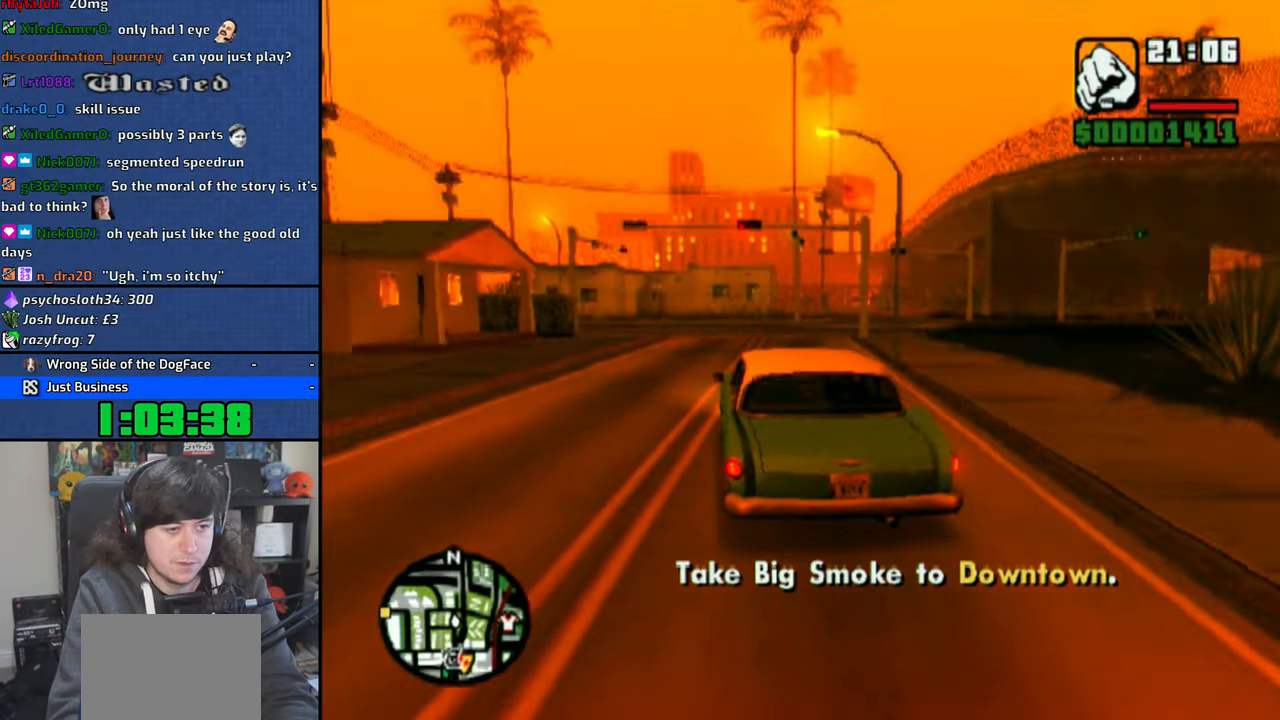
{"buttons": ["CROSS"], "left_stick": "up-left", "right_stick": "center", "events": [[100, "left_stick", "left"], [283, "left_stick", "center"], [450, "left_stick", "up-left"]]}
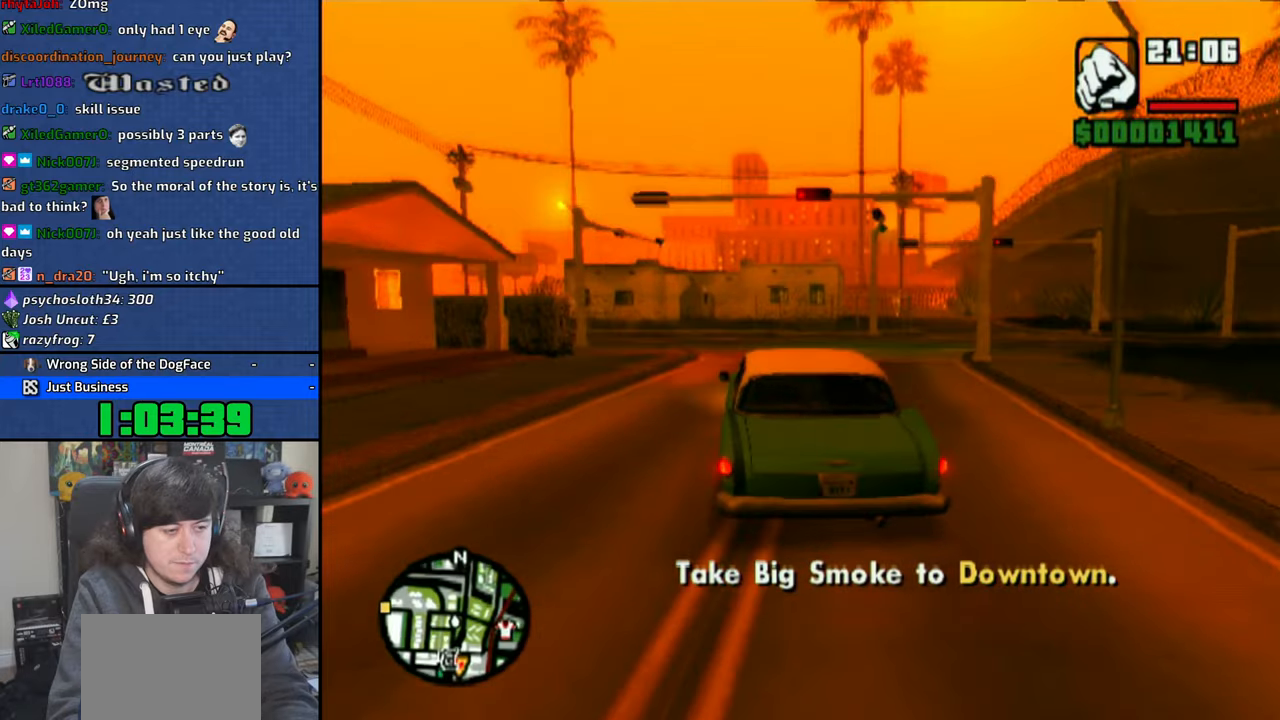
{"buttons": [], "left_stick": "up-left", "right_stick": "center", "events": [[100, "CROSS", "up"]]}
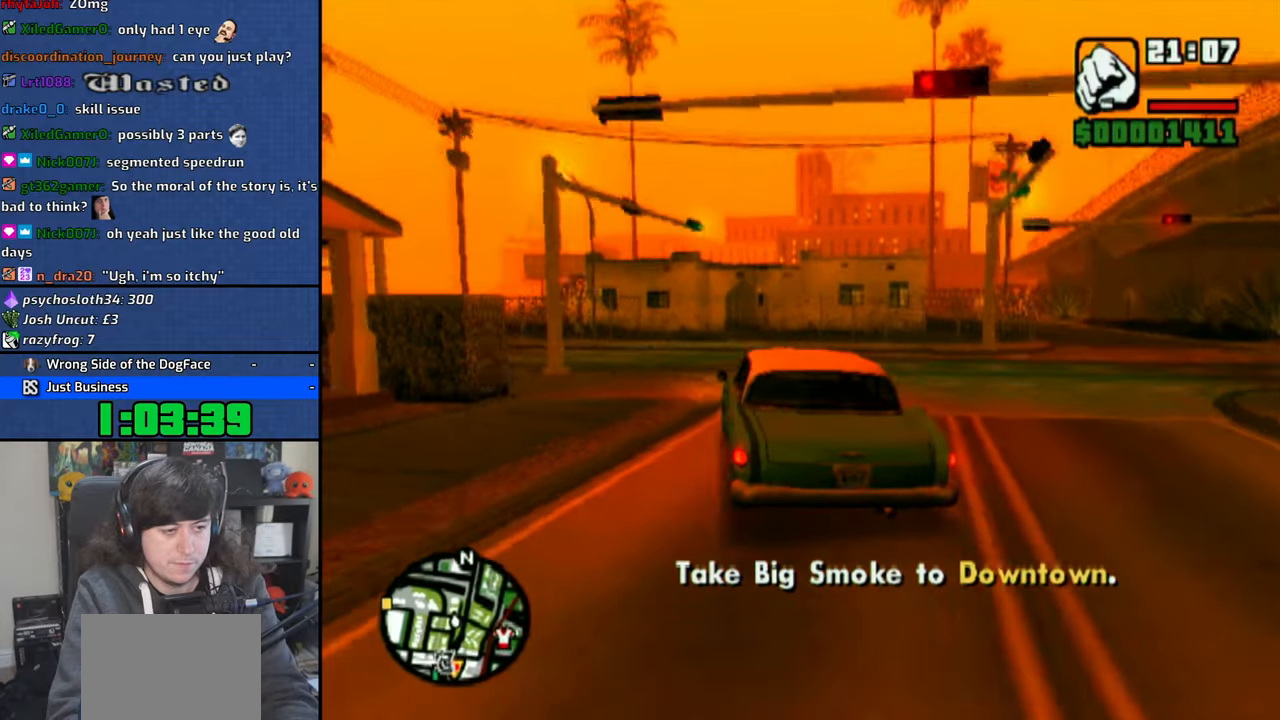
{"buttons": [], "left_stick": "up-left", "right_stick": "center", "events": []}
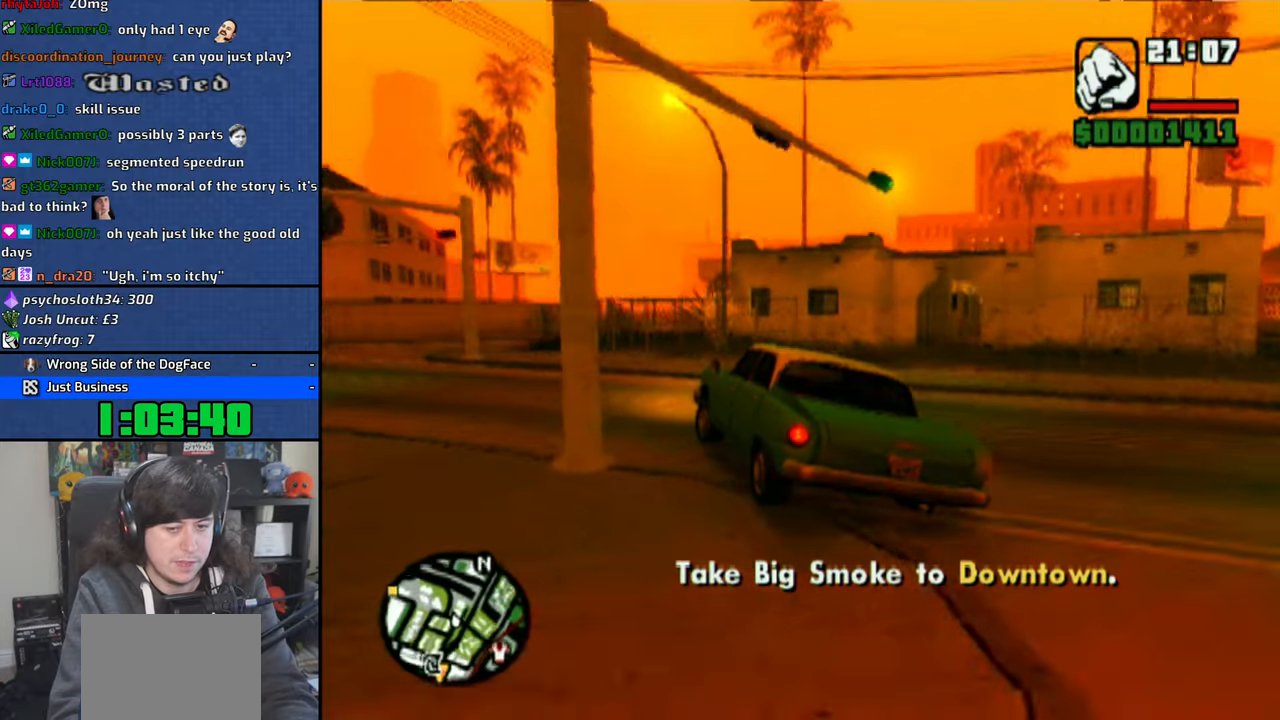
{"buttons": ["CROSS"], "left_stick": "up-left", "right_stick": "center", "events": [[416, "CROSS", "down"]]}
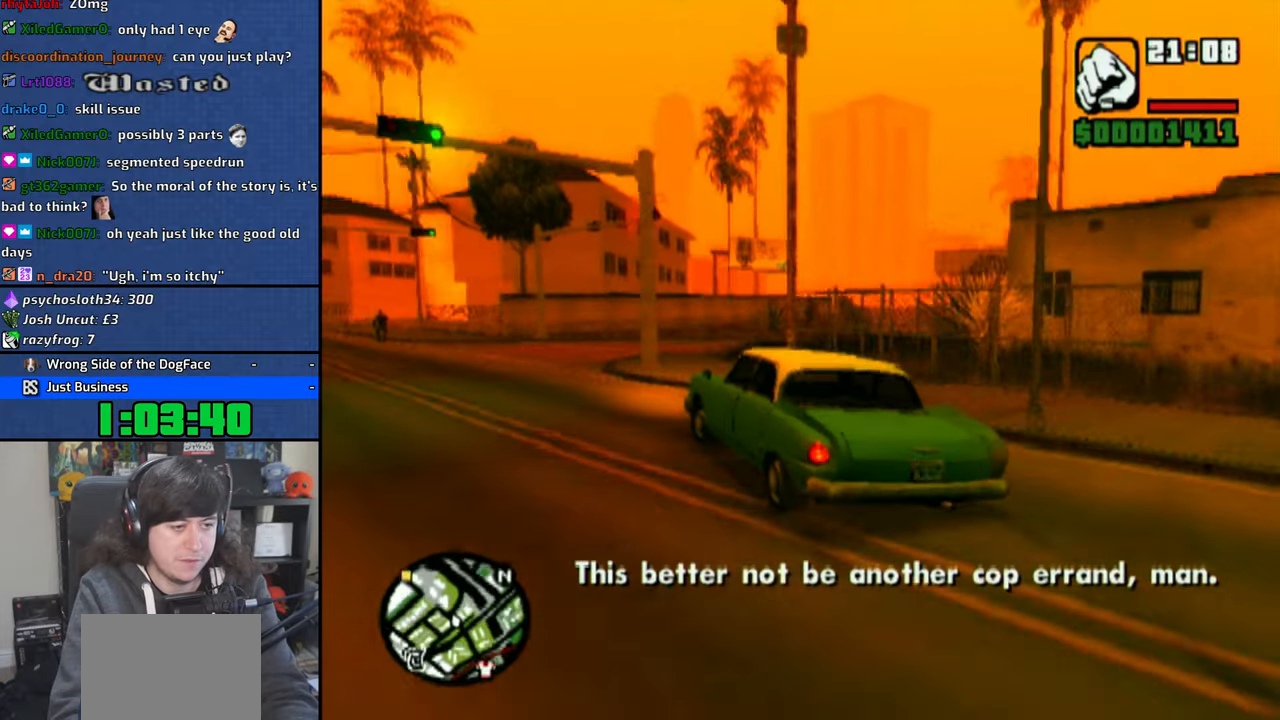
{"buttons": ["CROSS"], "left_stick": "left", "right_stick": "center", "events": [[133, "left_stick", "center"], [183, "left_stick", "right"], [500, "left_stick", "left"]]}